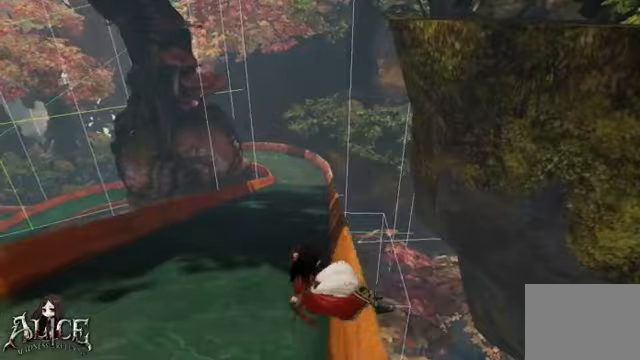
Gameplay with a controller (Xbox layout); each line is a JSON object with the inputs held at the frame after it. "events" lists button and stick changes between this image and that frame as [ms after this image, input, new state], when the widget could be followed in between. Not read: L2 L3 R2 R3.
{"buttons": [], "left_stick": "center", "right_stick": "center", "events": [[80, "right_stick", "up-left"], [240, "left_stick", "right"], [360, "left_stick", "center"], [360, "right_stick", "center"]]}
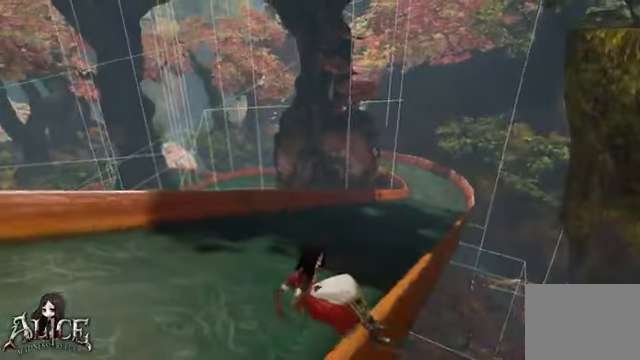
{"buttons": [], "left_stick": "center", "right_stick": "center", "events": [[40, "left_stick", "up-left"], [280, "left_stick", "center"]]}
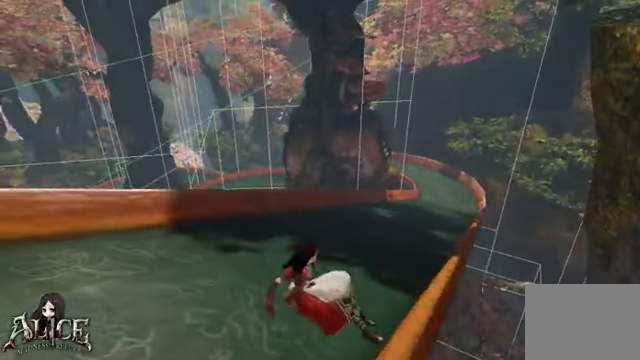
{"buttons": [], "left_stick": "left", "right_stick": "center", "events": [[80, "left_stick", "left"], [160, "left_stick", "center"], [520, "left_stick", "left"]]}
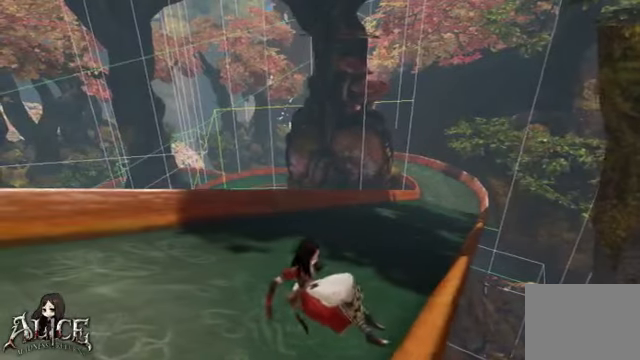
{"buttons": [], "left_stick": "center", "right_stick": "center", "events": [[120, "left_stick", "center"]]}
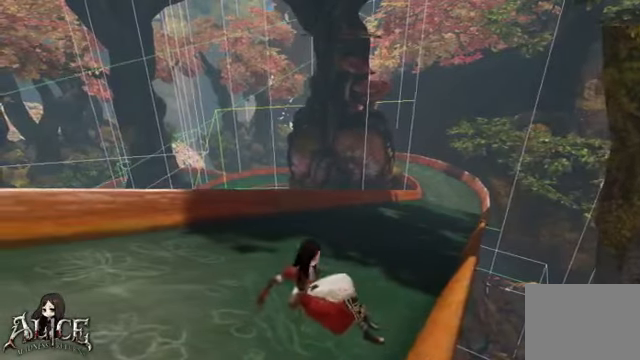
{"buttons": [], "left_stick": "center", "right_stick": "center", "events": [[80, "left_stick", "right"], [360, "left_stick", "center"]]}
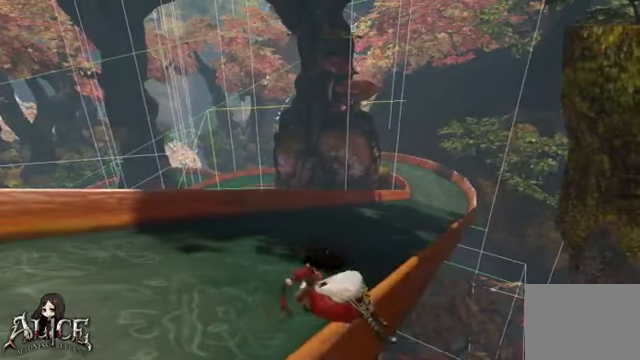
{"buttons": [], "left_stick": "center", "right_stick": "right", "events": [[40, "left_stick", "left"], [160, "left_stick", "center"], [400, "right_stick", "right"]]}
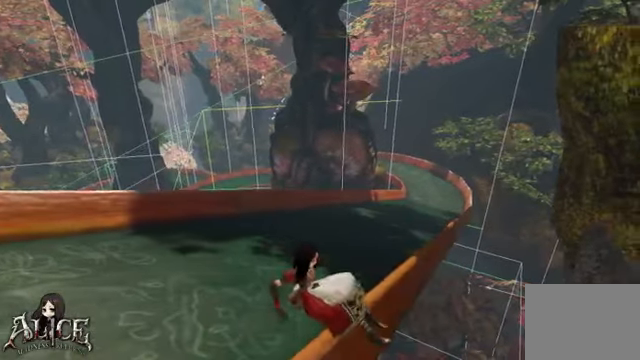
{"buttons": [], "left_stick": "center", "right_stick": "up-right", "events": [[120, "right_stick", "center"], [520, "right_stick", "up-right"]]}
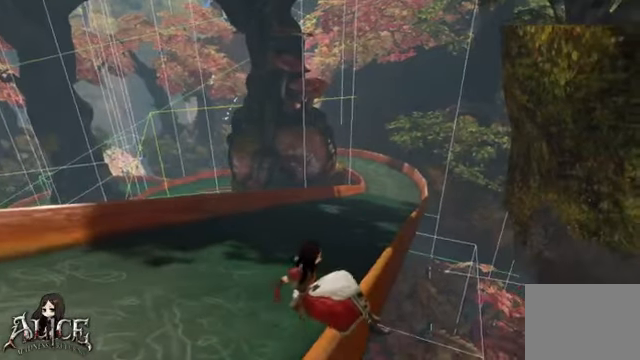
{"buttons": [], "left_stick": "up-left", "right_stick": "down-right", "events": [[160, "right_stick", "center"], [400, "left_stick", "up-left"], [400, "right_stick", "down-right"]]}
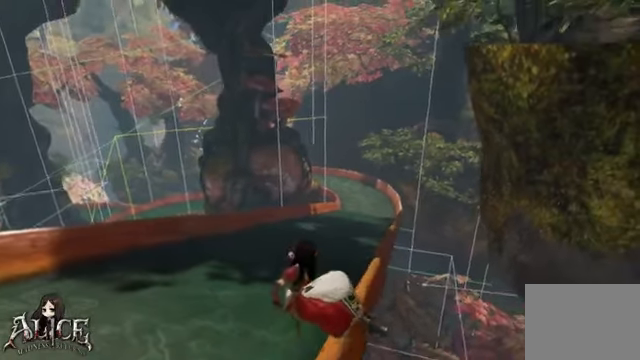
{"buttons": [], "left_stick": "up", "right_stick": "center", "events": [[120, "left_stick", "center"], [120, "right_stick", "center"], [360, "left_stick", "up"], [360, "right_stick", "up-right"], [480, "right_stick", "center"]]}
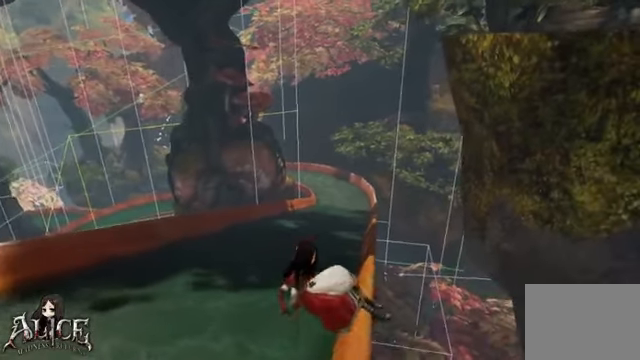
{"buttons": [], "left_stick": "center", "right_stick": "center", "events": [[40, "left_stick", "center"]]}
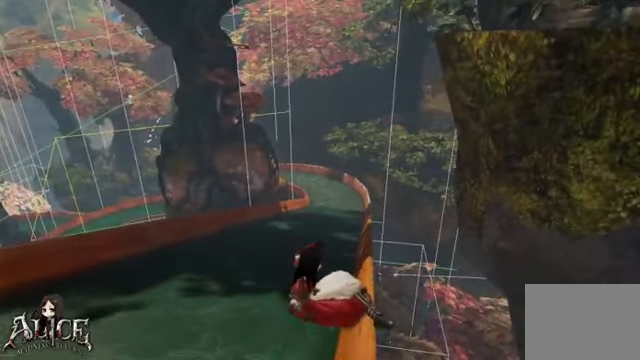
{"buttons": [], "left_stick": "center", "right_stick": "center", "events": []}
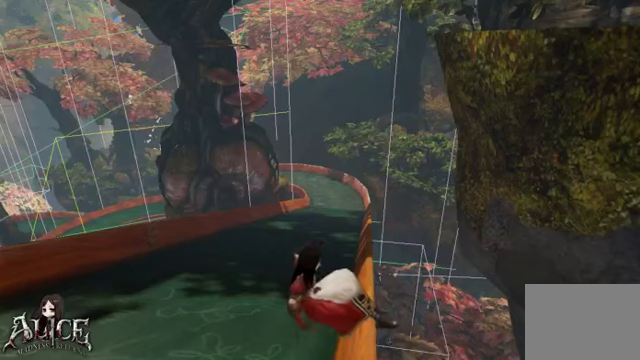
{"buttons": [], "left_stick": "center", "right_stick": "center", "events": []}
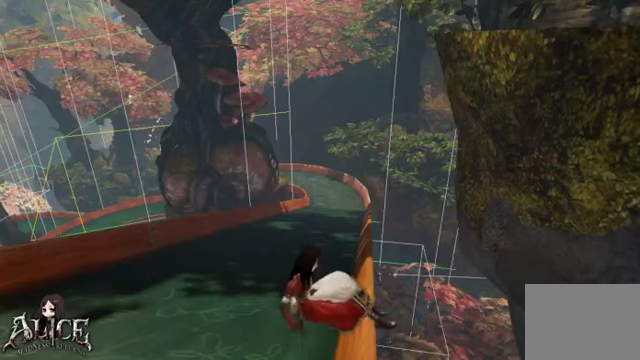
{"buttons": [], "left_stick": "center", "right_stick": "center", "events": []}
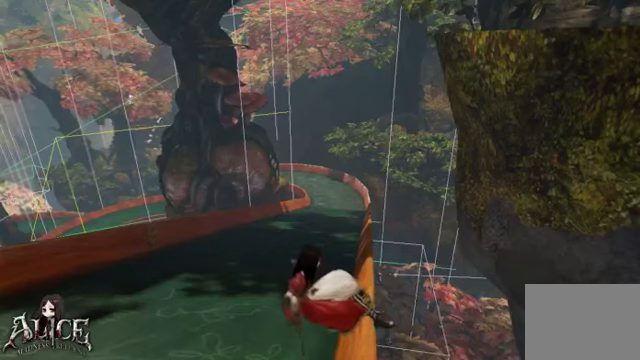
{"buttons": [], "left_stick": "center", "right_stick": "center", "events": [[120, "right_stick", "left"], [440, "right_stick", "center"]]}
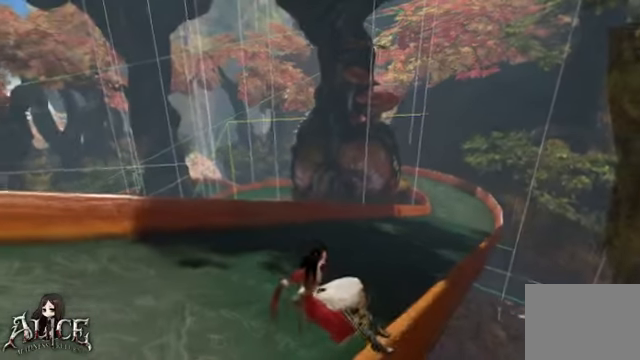
{"buttons": [], "left_stick": "center", "right_stick": "up-left", "events": [[320, "right_stick", "up-left"]]}
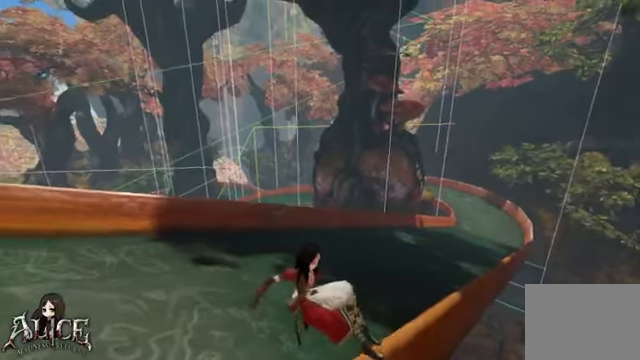
{"buttons": [], "left_stick": "center", "right_stick": "center", "events": [[40, "right_stick", "center"], [200, "left_stick", "up"], [280, "right_stick", "down-right"], [480, "left_stick", "center"], [480, "right_stick", "center"]]}
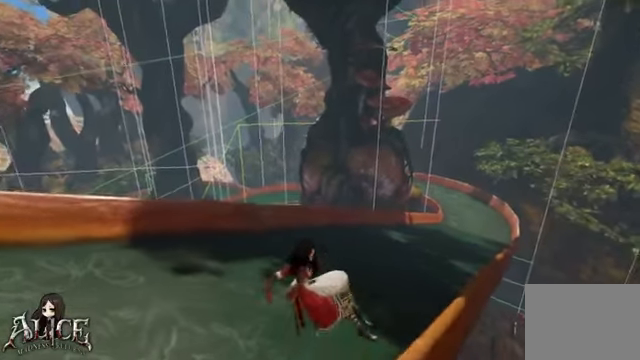
{"buttons": [], "left_stick": "center", "right_stick": "down-right", "events": [[240, "right_stick", "down-right"]]}
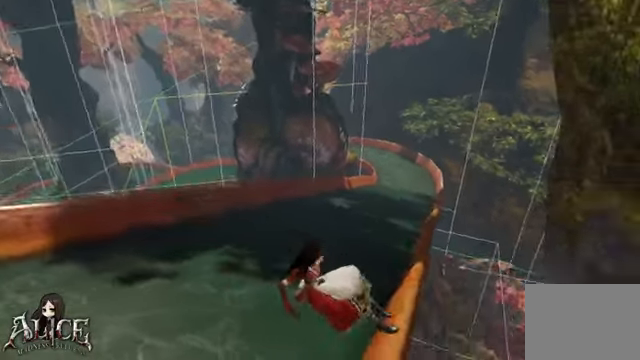
{"buttons": [], "left_stick": "center", "right_stick": "center", "events": [[80, "right_stick", "center"]]}
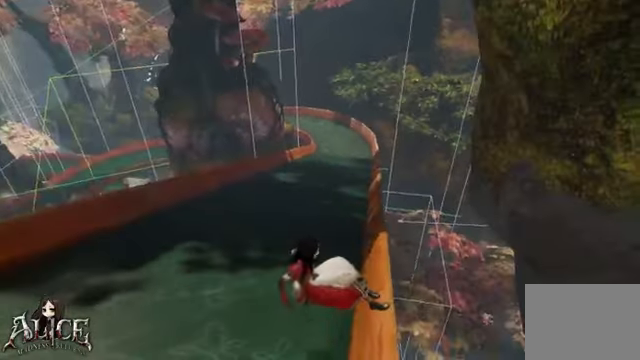
{"buttons": [], "left_stick": "up-right", "right_stick": "center", "events": [[40, "right_stick", "up-right"], [160, "right_stick", "center"], [280, "left_stick", "up-right"]]}
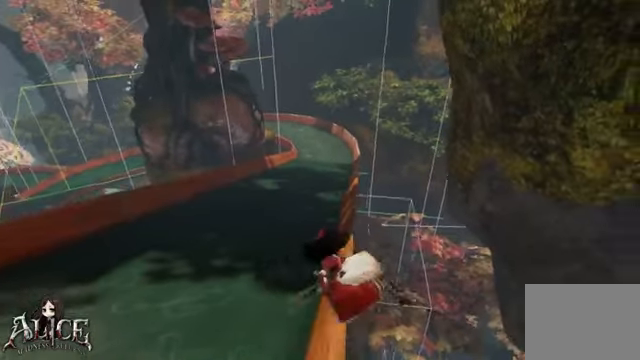
{"buttons": [], "left_stick": "left", "right_stick": "center", "events": [[40, "left_stick", "up"], [200, "left_stick", "left"]]}
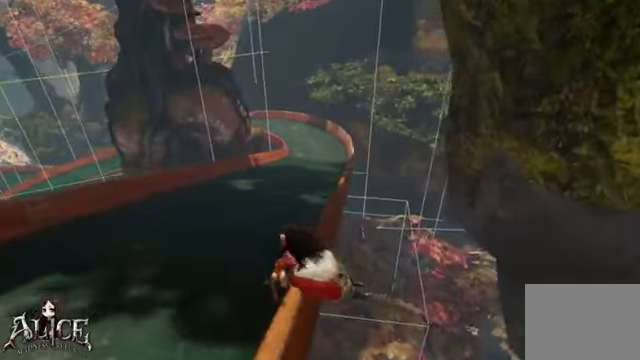
{"buttons": [], "left_stick": "right", "right_stick": "center", "events": [[120, "left_stick", "down"], [480, "left_stick", "right"]]}
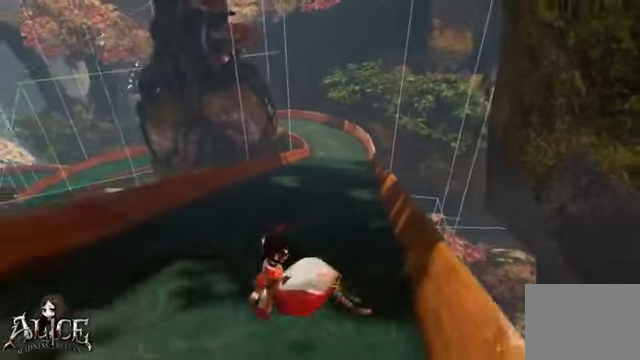
{"buttons": [], "left_stick": "right", "right_stick": "center", "events": [[160, "left_stick", "center"], [400, "left_stick", "right"]]}
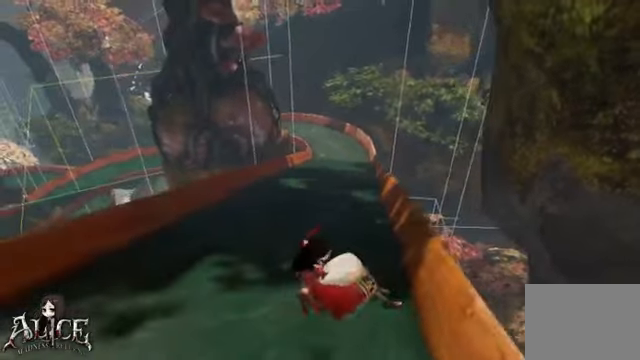
{"buttons": [], "left_stick": "center", "right_stick": "center", "events": [[160, "left_stick", "center"]]}
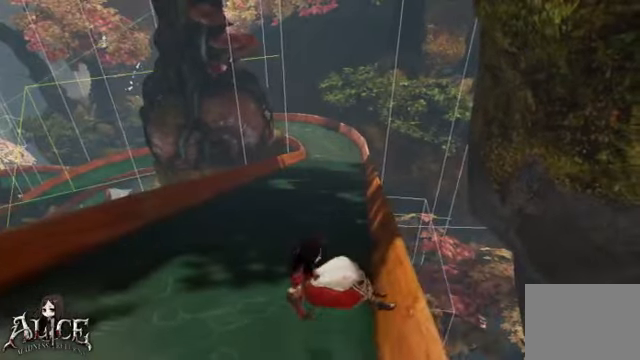
{"buttons": [], "left_stick": "center", "right_stick": "center", "events": [[40, "left_stick", "right"], [160, "left_stick", "center"]]}
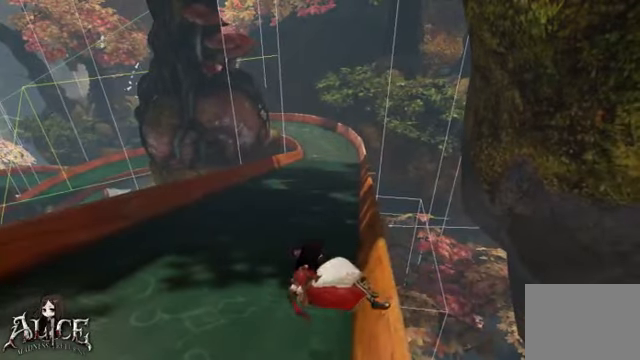
{"buttons": [], "left_stick": "center", "right_stick": "center", "events": []}
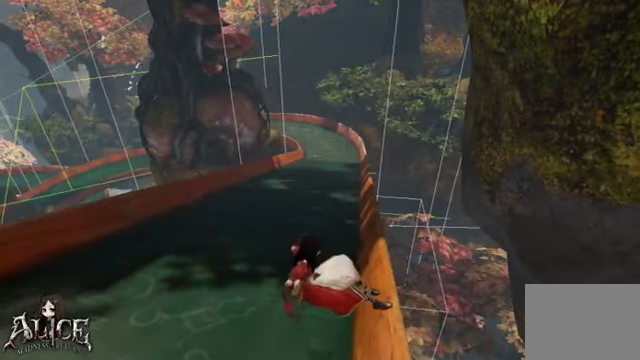
{"buttons": [], "left_stick": "center", "right_stick": "left", "events": [[80, "right_stick", "up-left"], [280, "right_stick", "left"]]}
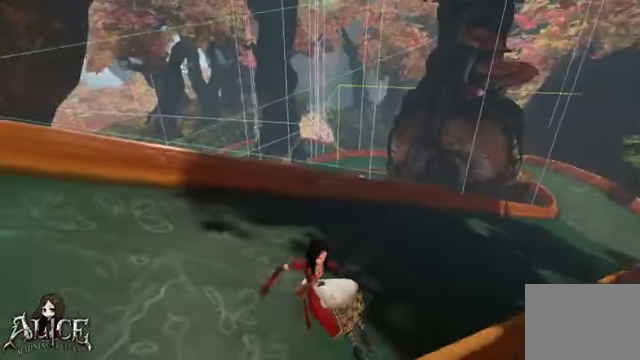
{"buttons": [], "left_stick": "center", "right_stick": "center", "events": [[40, "right_stick", "center"]]}